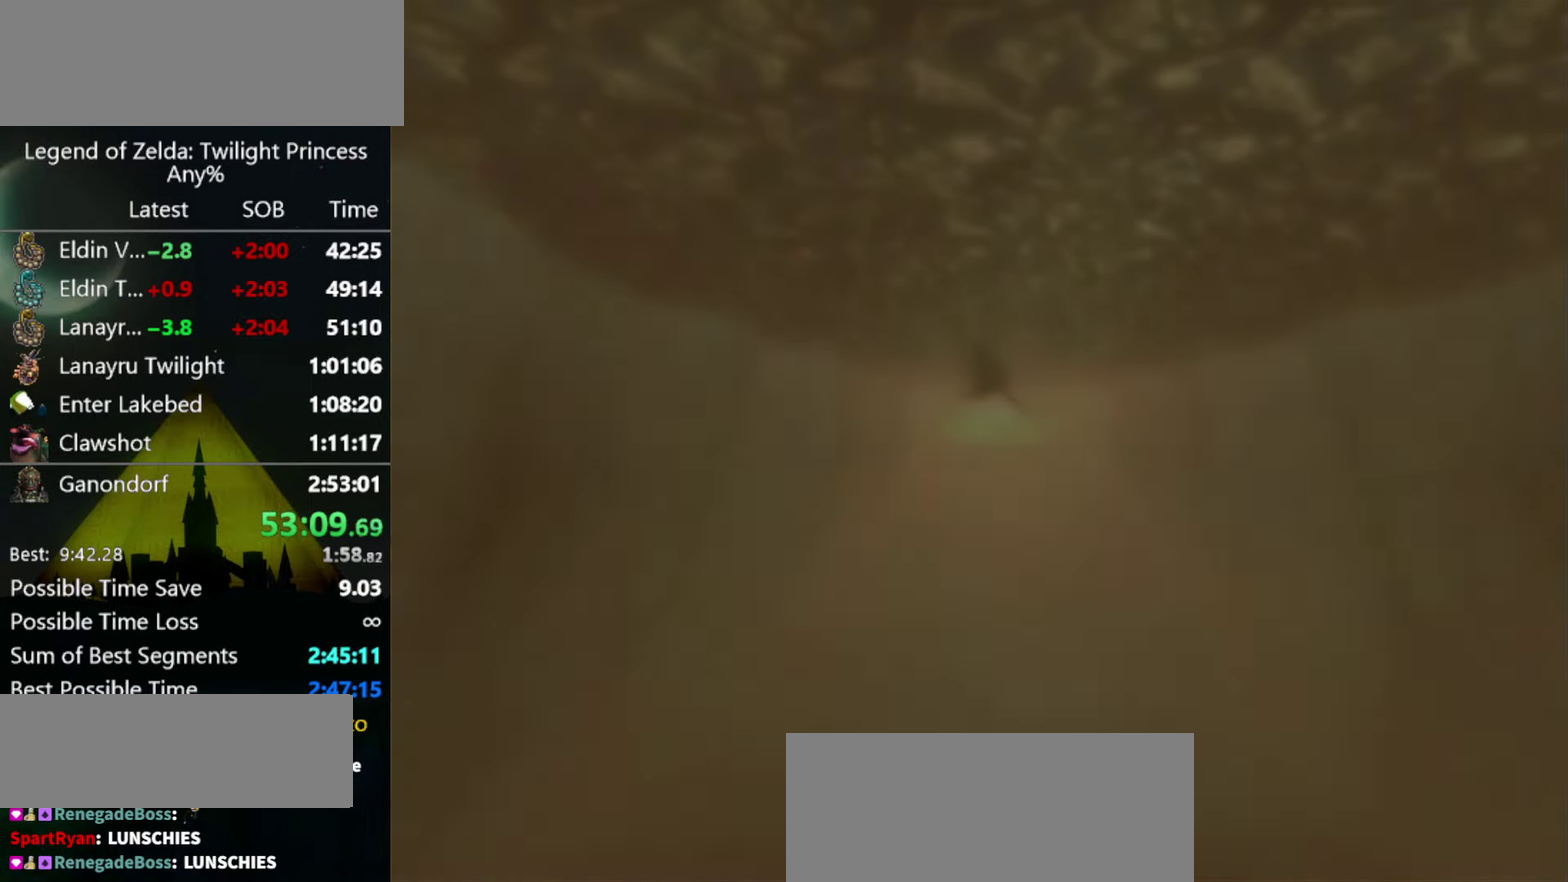
Gameplay with a controller (Nintendo layout); each line is a JSON object with the inputs held at the frame after it. "events" lists button and stick changes between this image and that frame as [ms after this image, input, new state], when the widget could be followed in between. Not read: L3 R3 right_stick.
{"buttons": [], "left_stick": "center"}
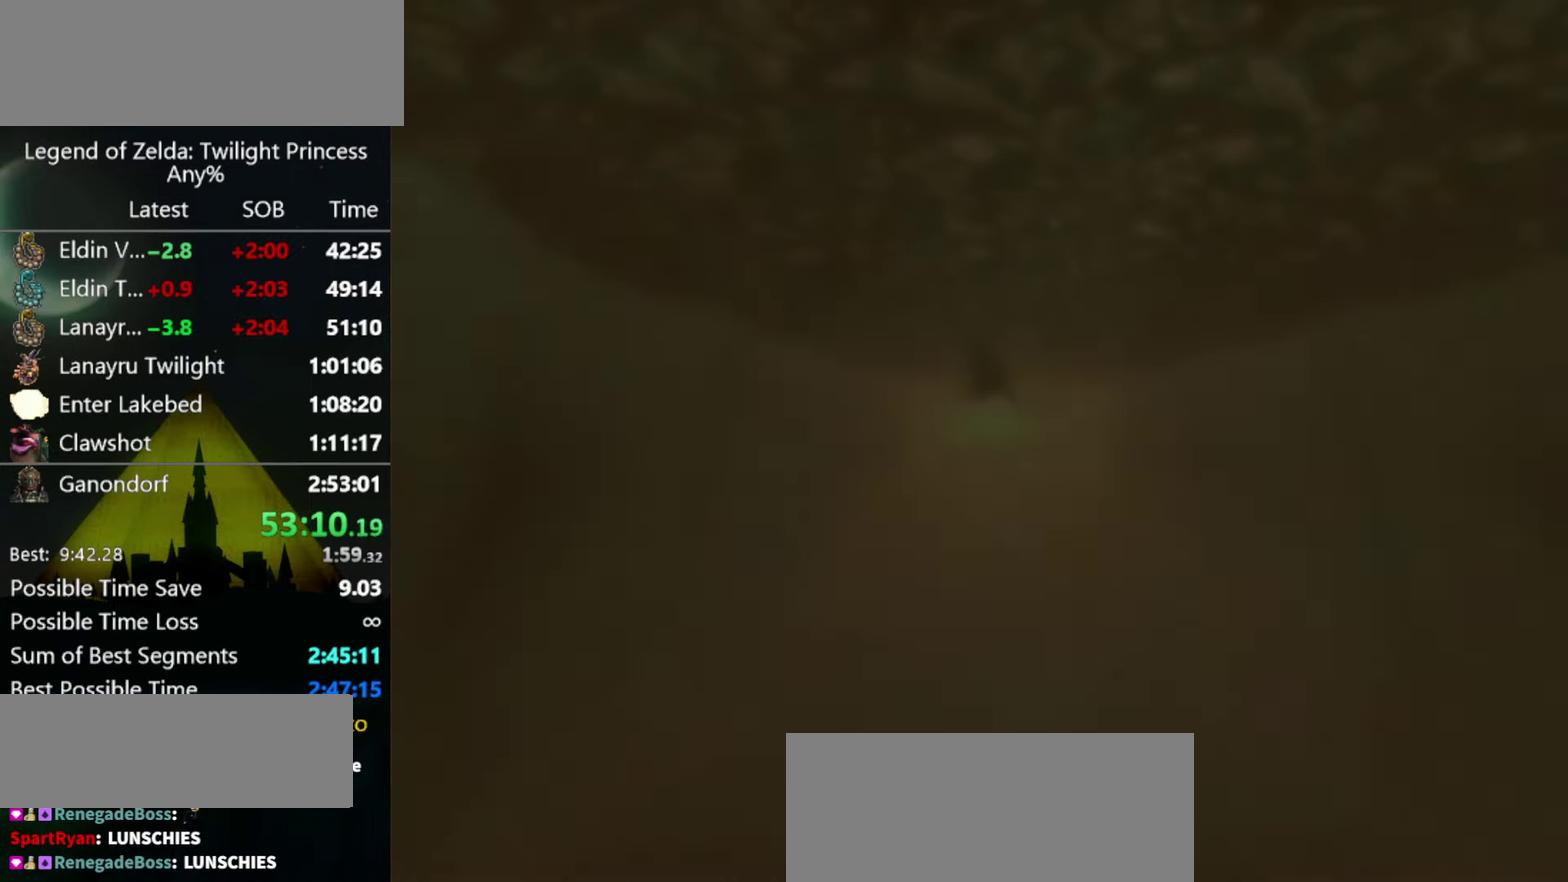
{"buttons": [], "left_stick": "center"}
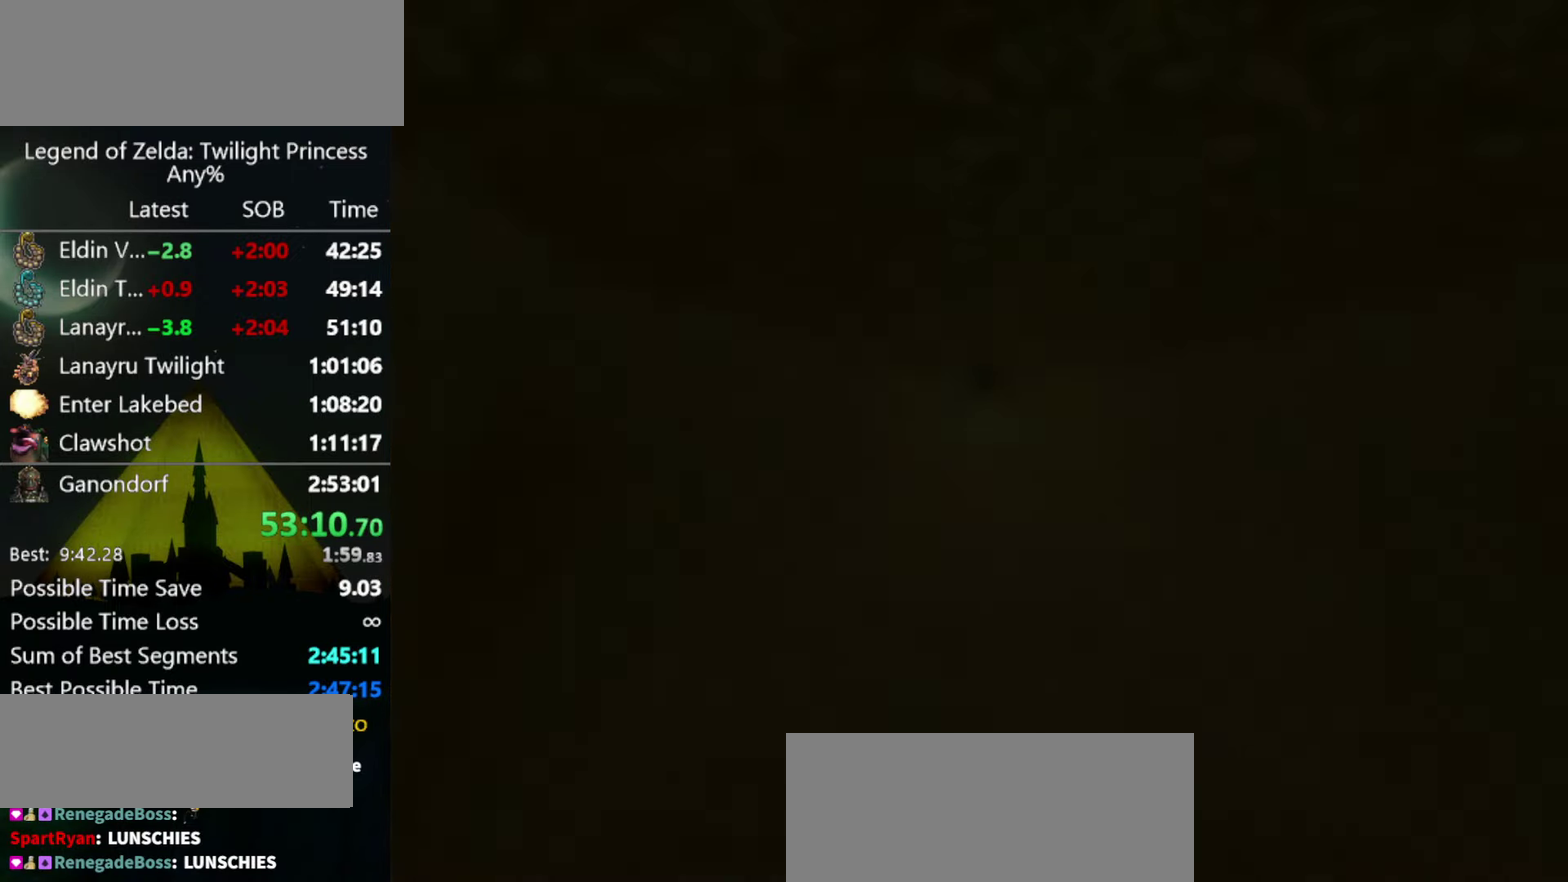
{"buttons": [], "left_stick": "center"}
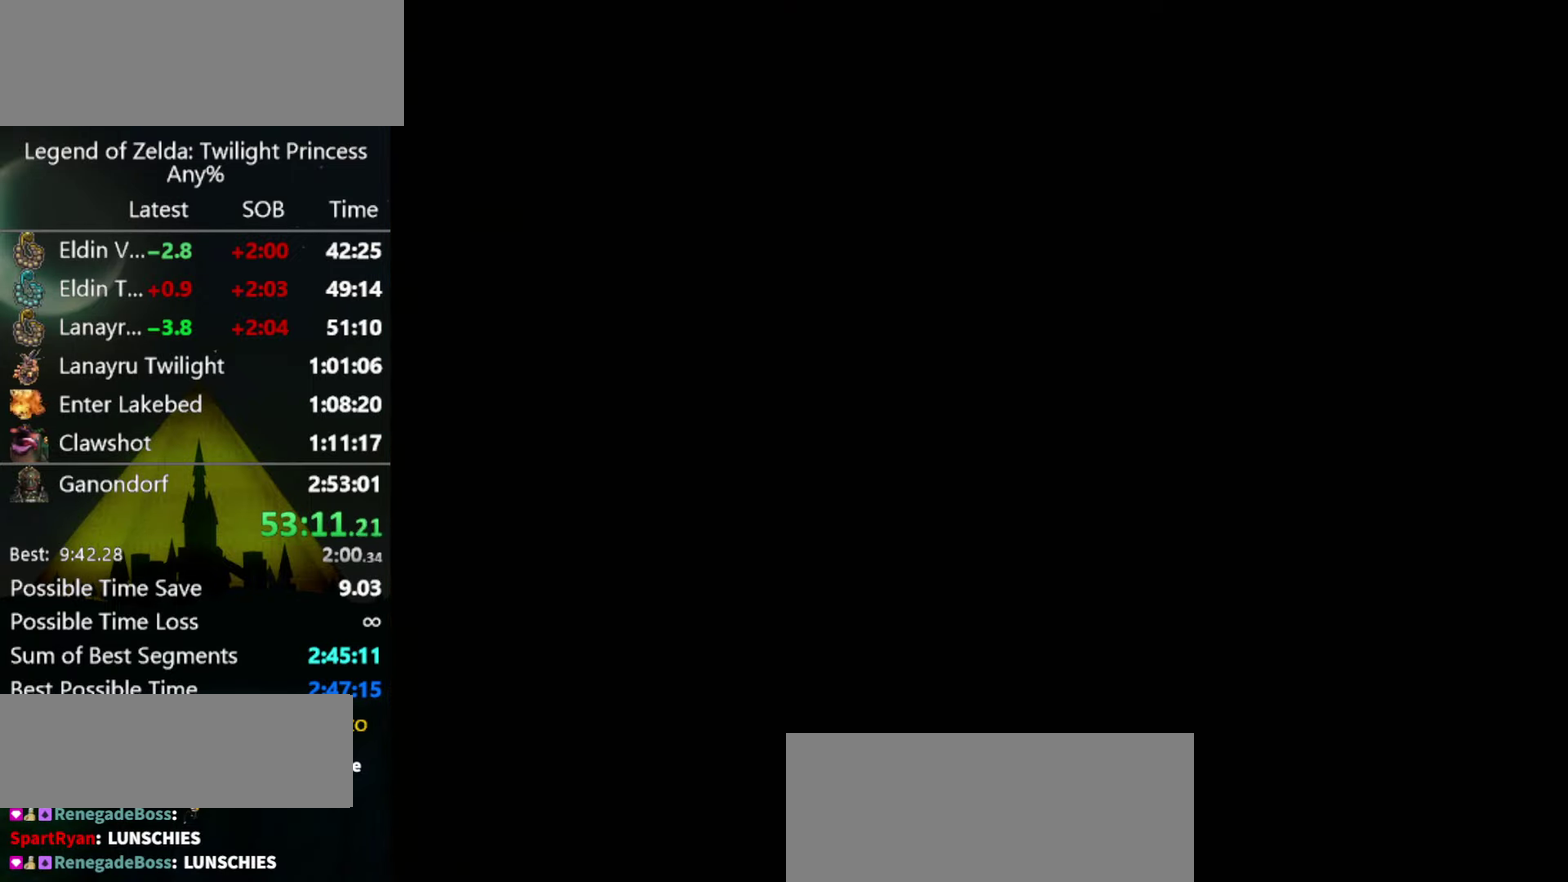
{"buttons": [], "left_stick": "center"}
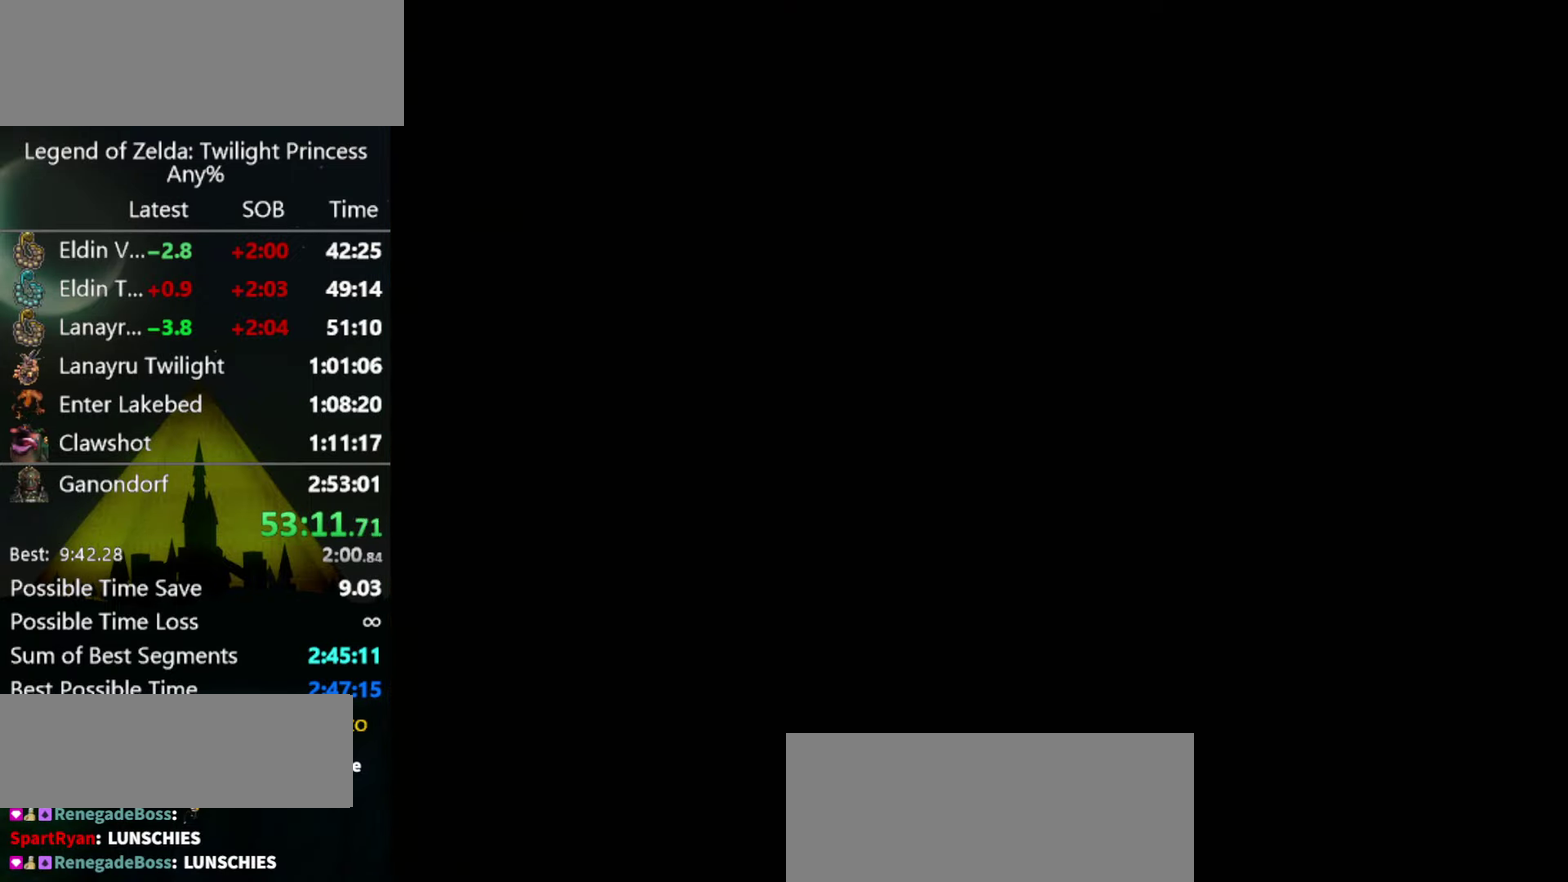
{"buttons": [], "left_stick": "center"}
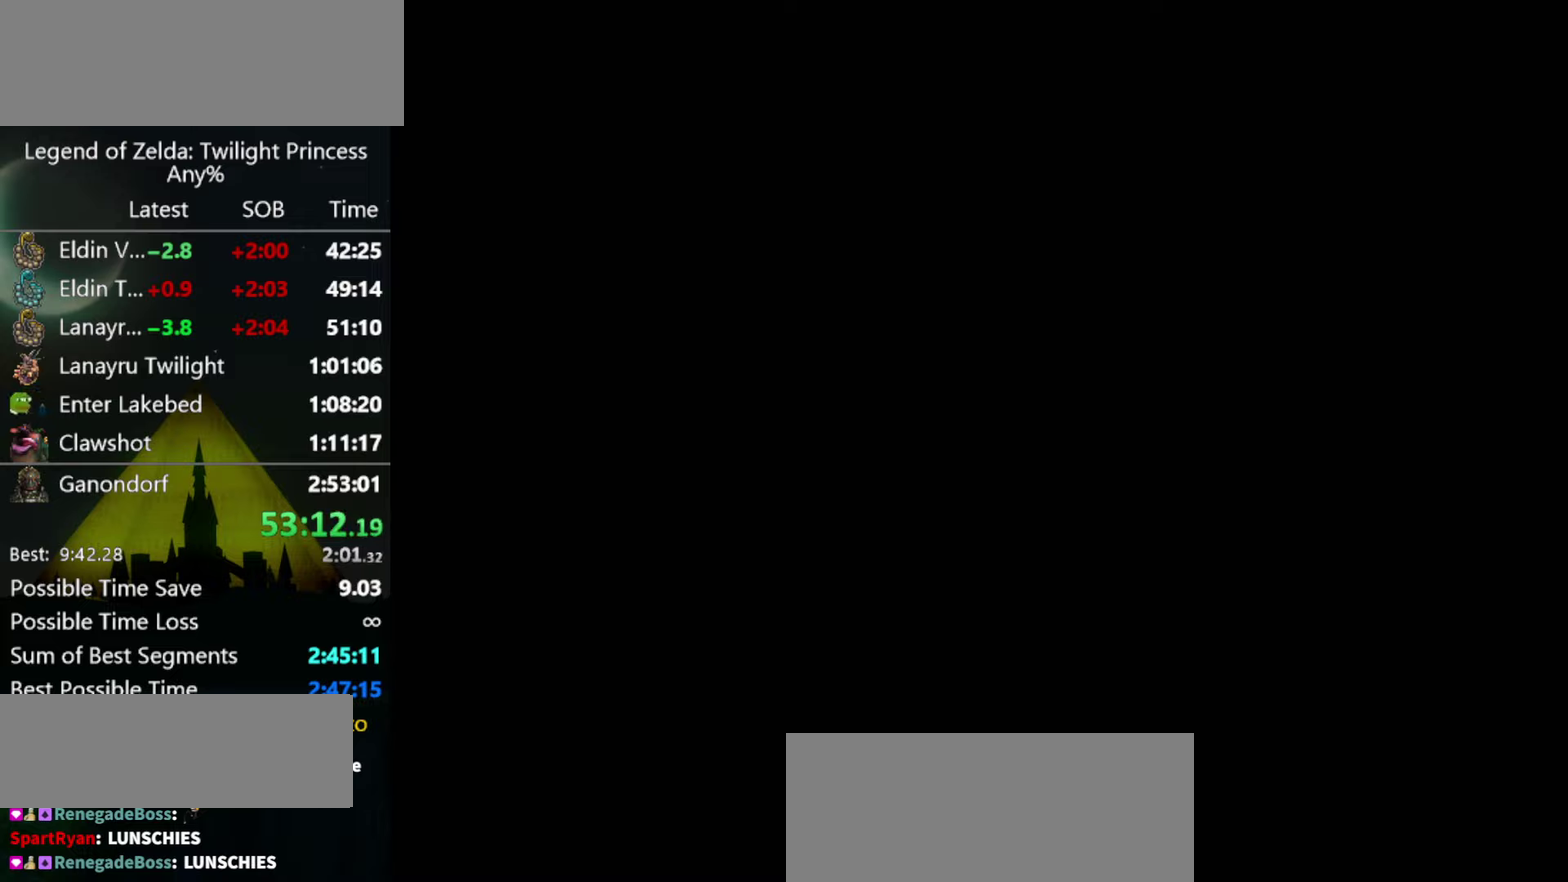
{"buttons": [], "left_stick": "center"}
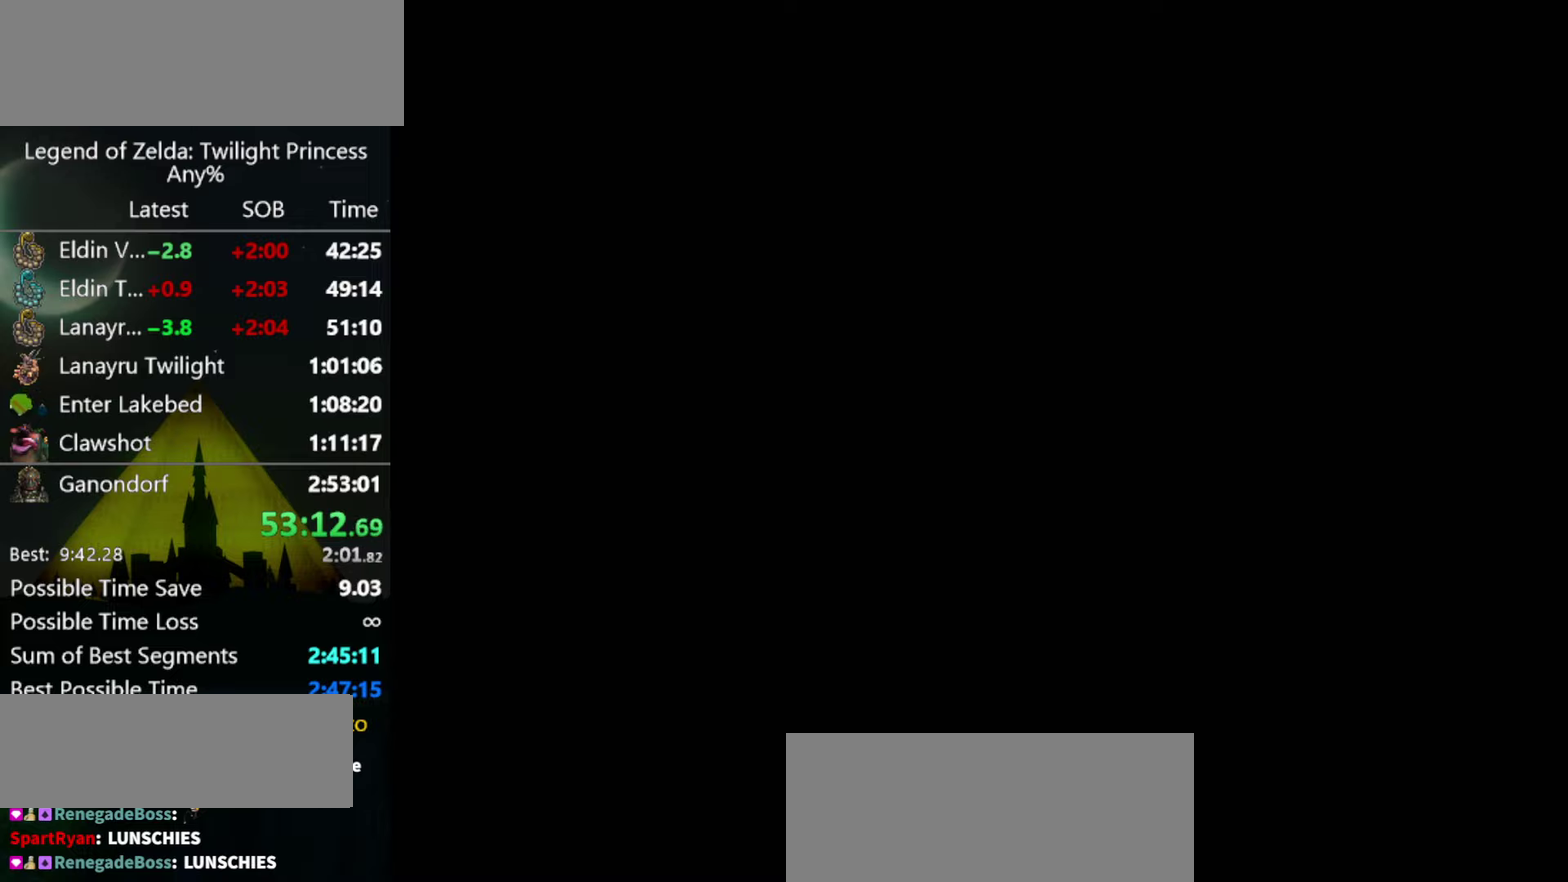
{"buttons": [], "left_stick": "center"}
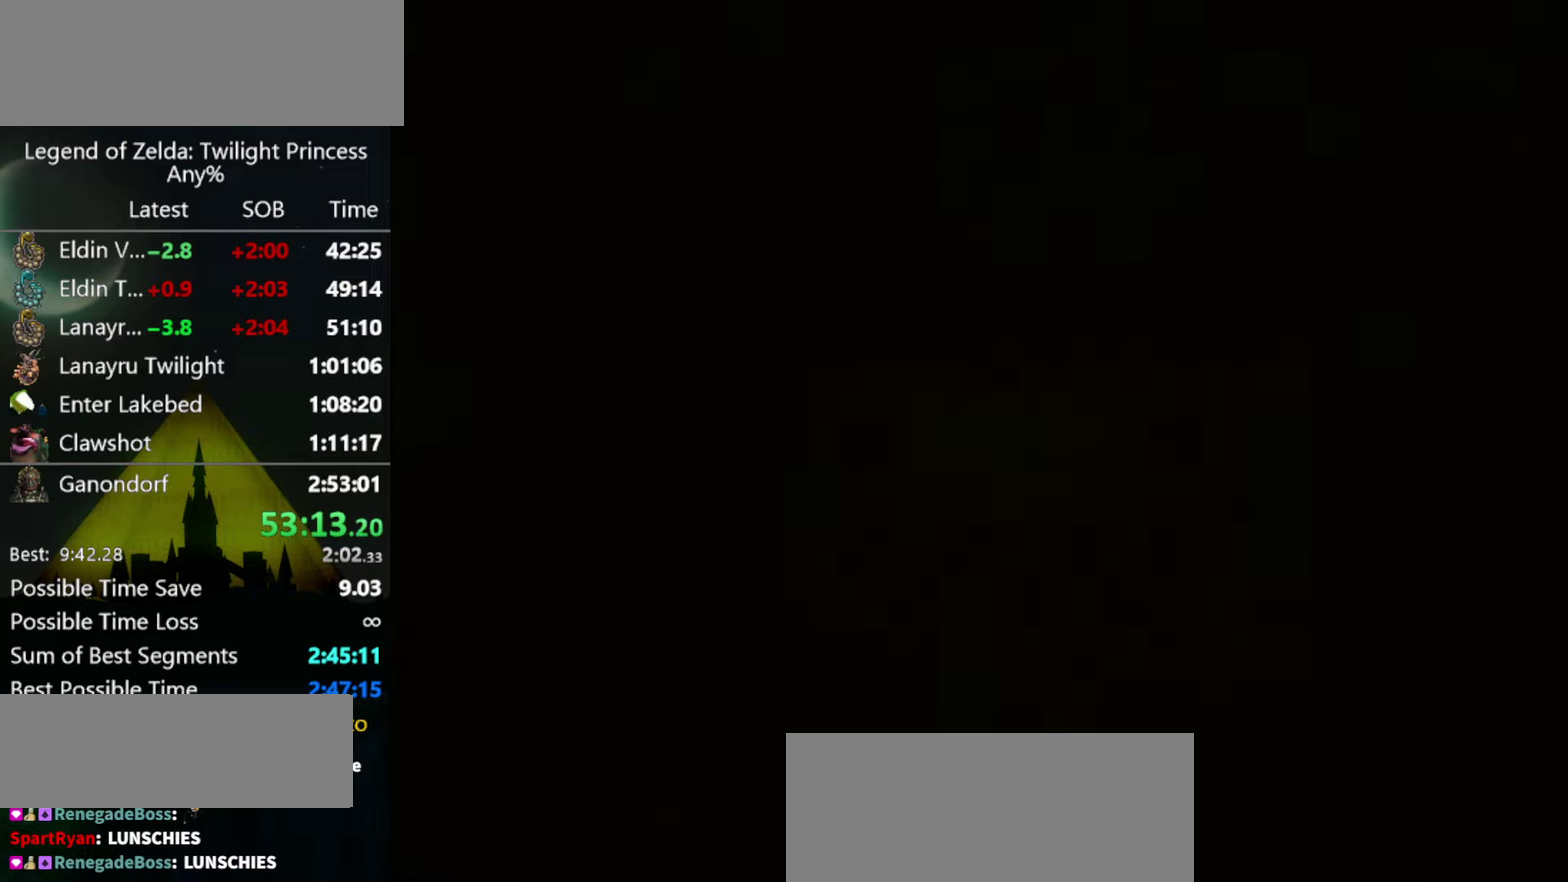
{"buttons": [], "left_stick": "center"}
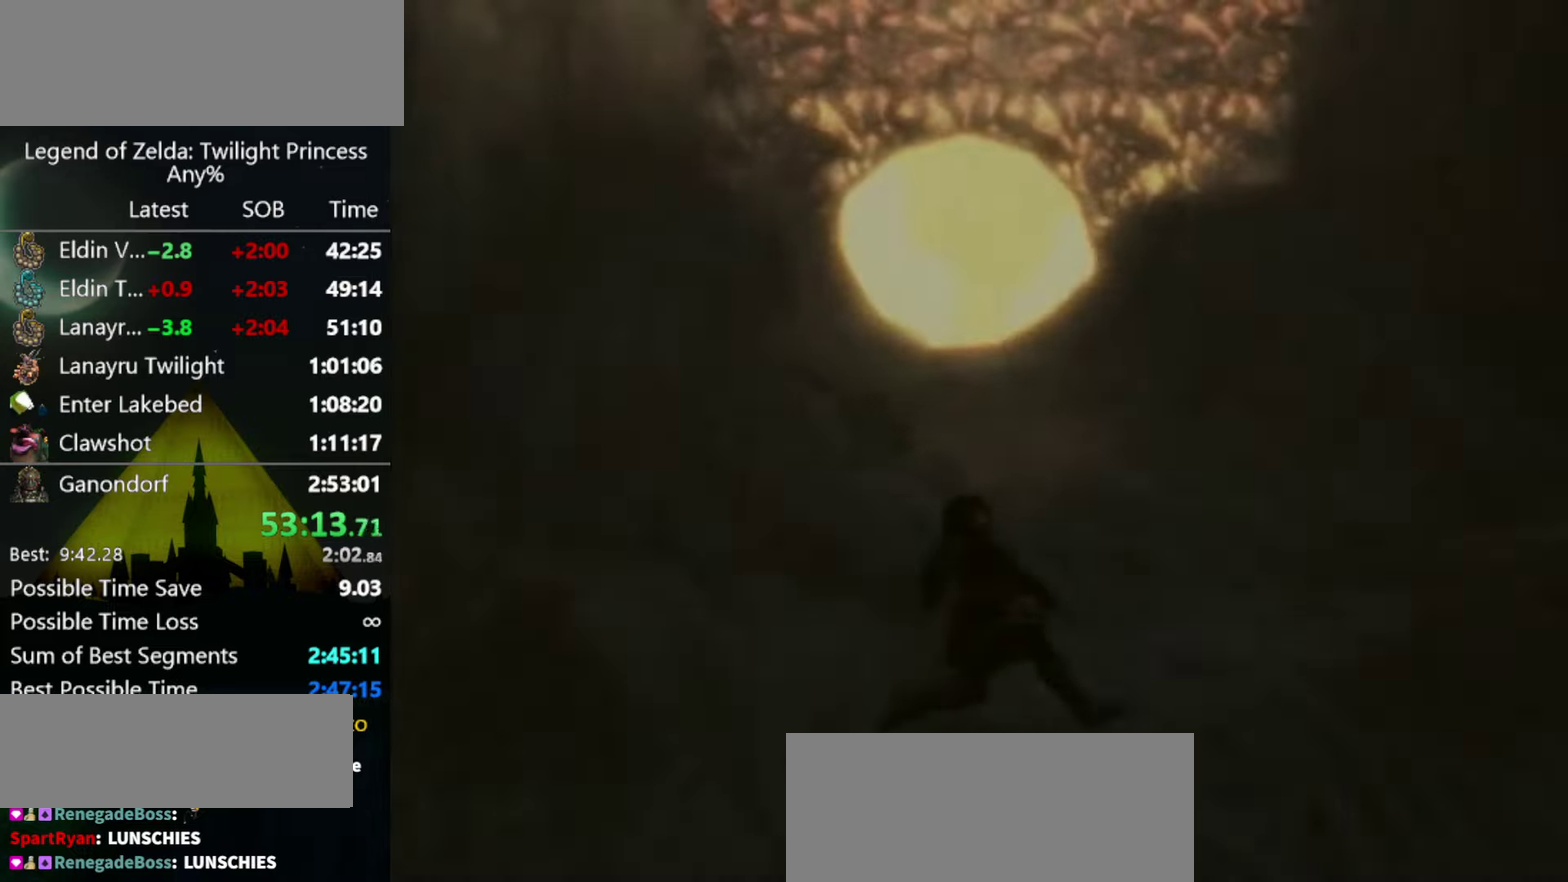
{"buttons": [], "left_stick": "center"}
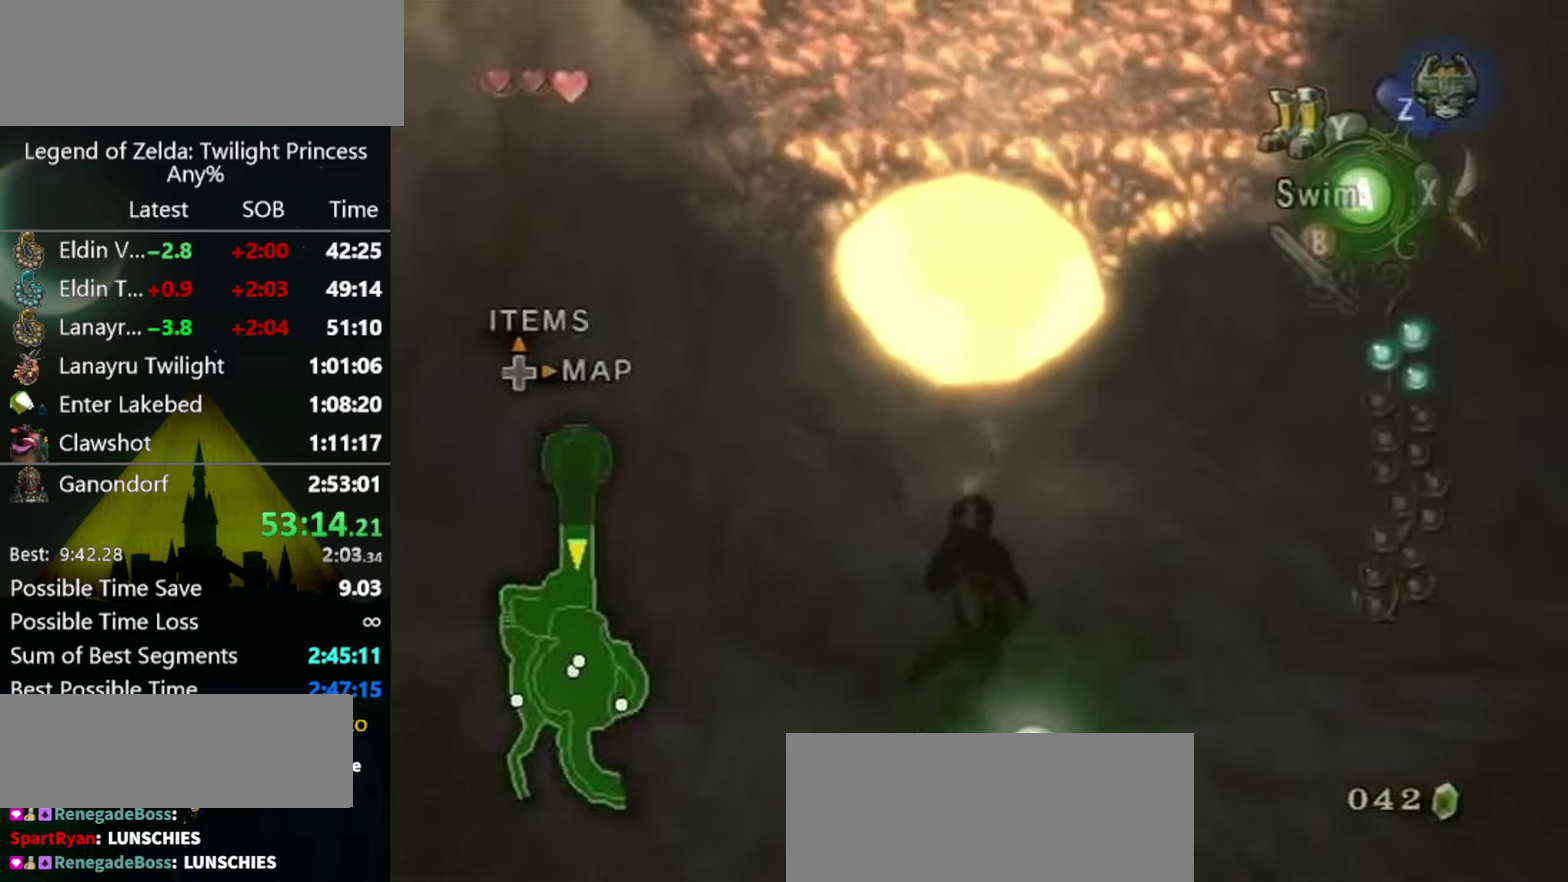
{"buttons": ["L1"], "left_stick": "right", "events": [[234, "DPAD_UP", "down"], [334, "DPAD_UP", "up"], [500, "L1", "down"], [500, "left_stick", "right"]]}
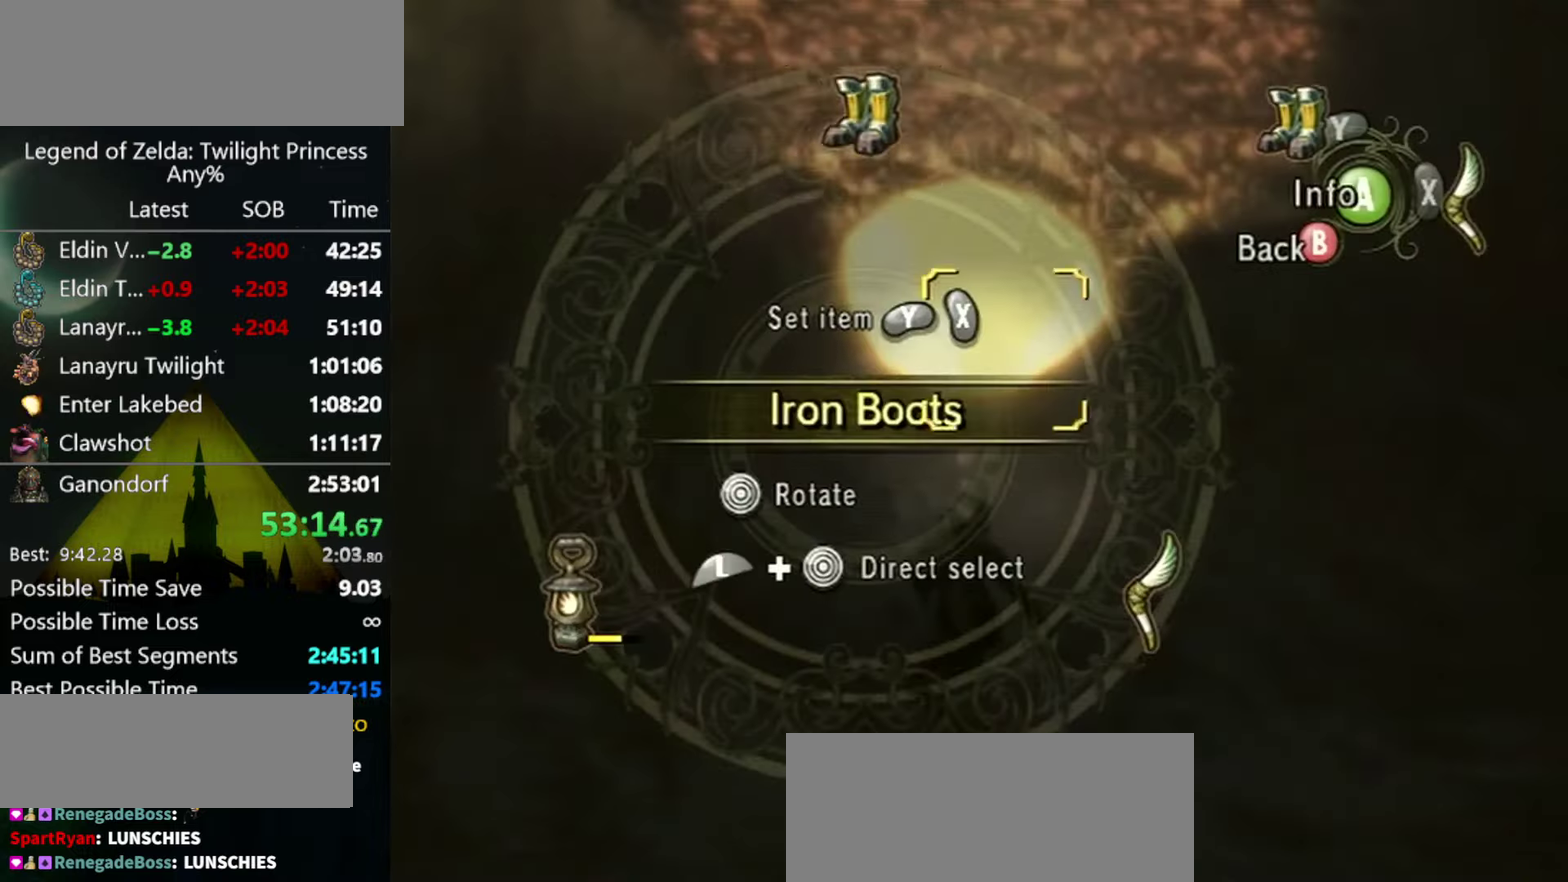
{"buttons": ["L1"], "left_stick": "right", "events": [[234, "B", "down"], [334, "B", "up"]]}
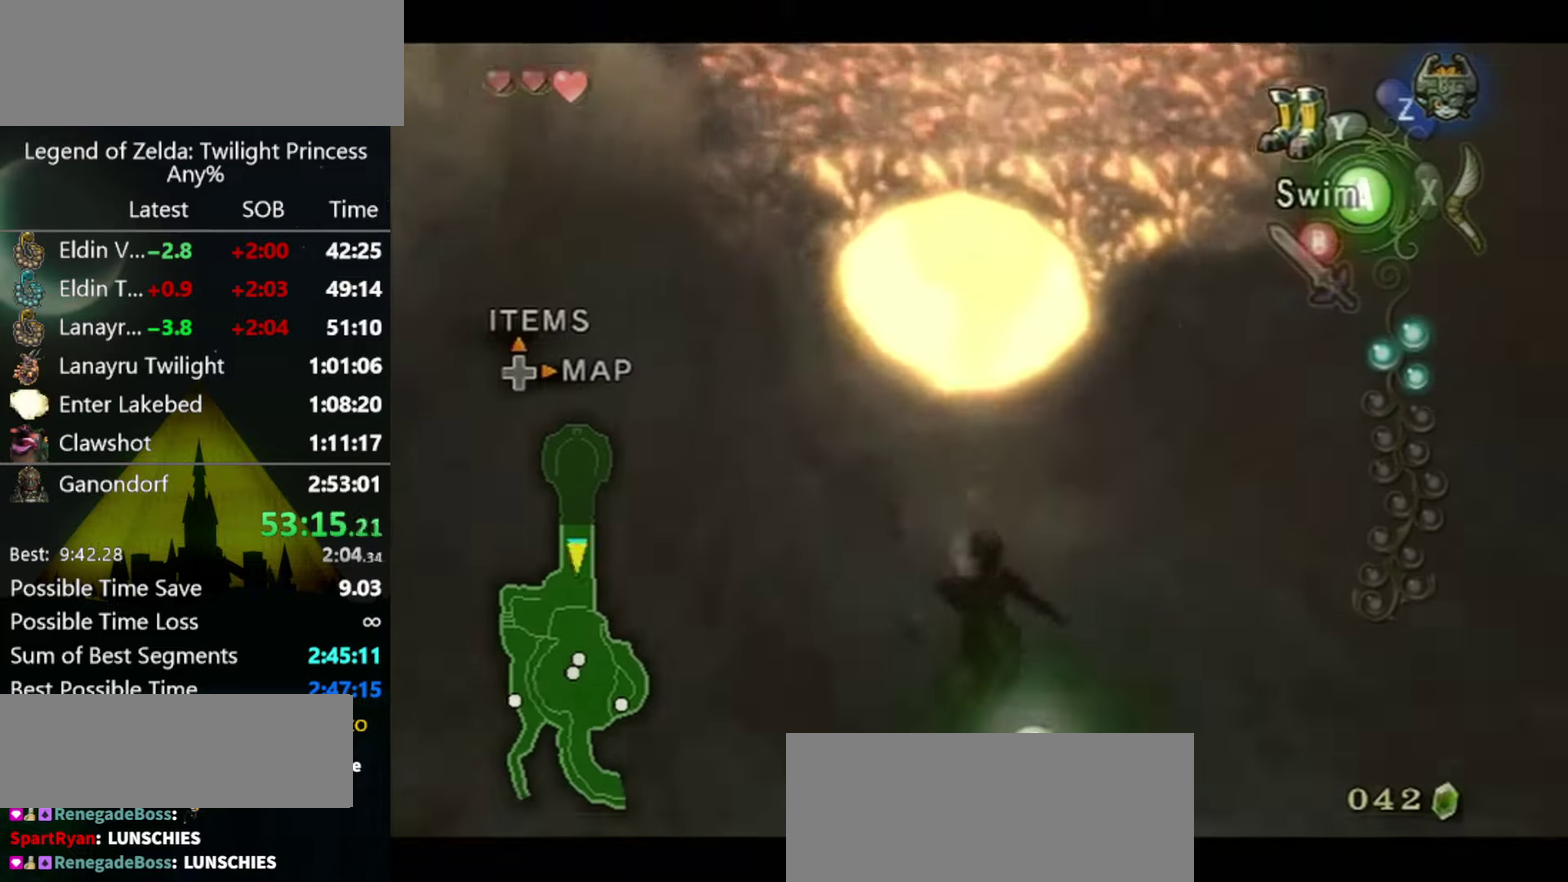
{"buttons": ["L1"], "left_stick": "right"}
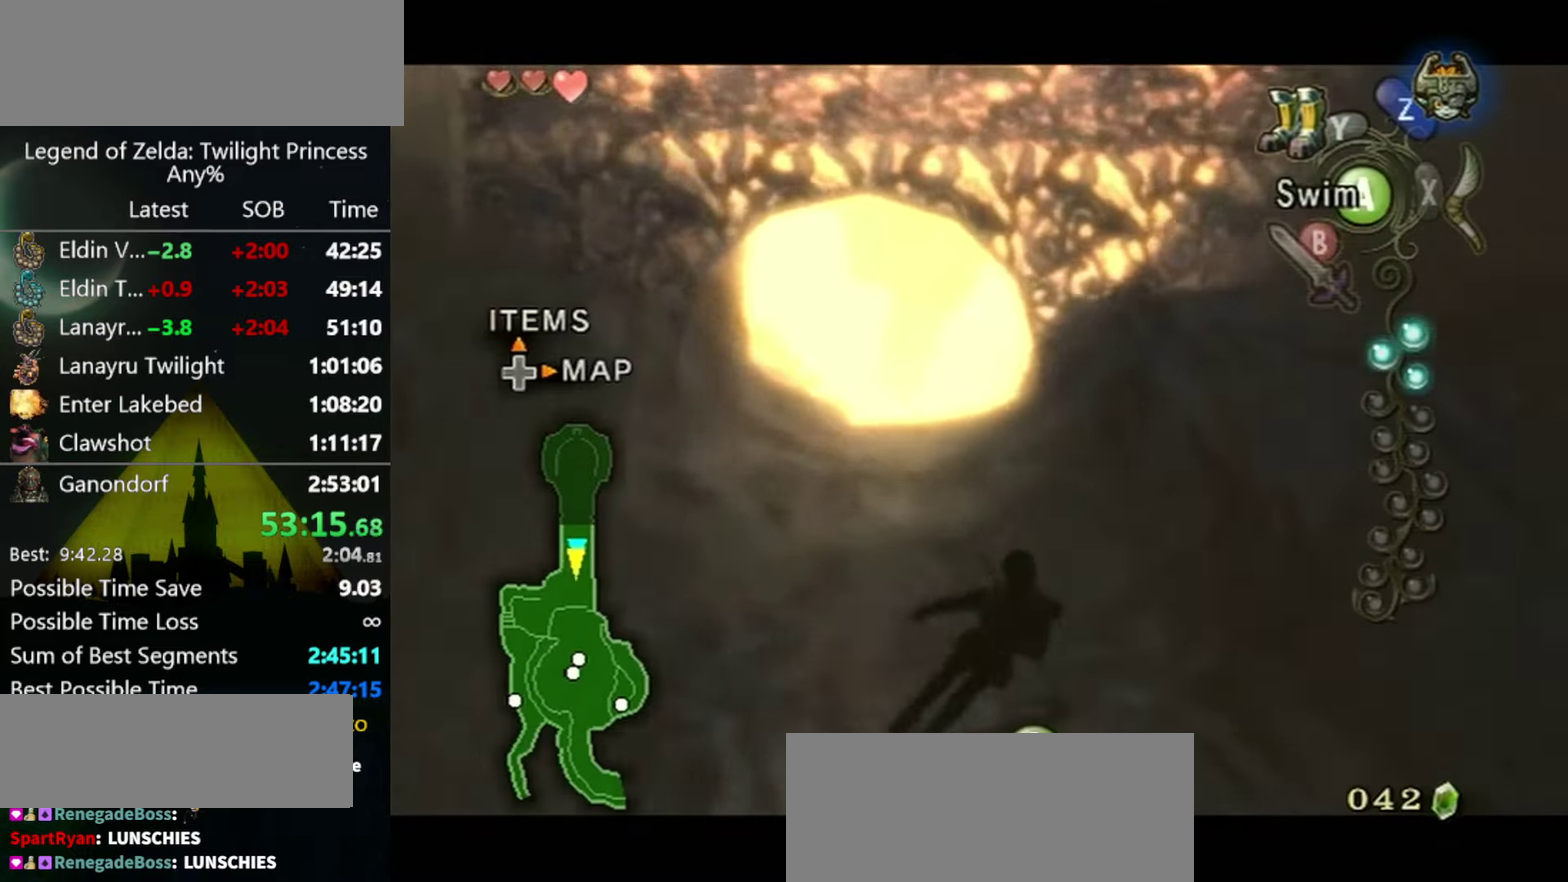
{"buttons": ["L1"], "left_stick": "right"}
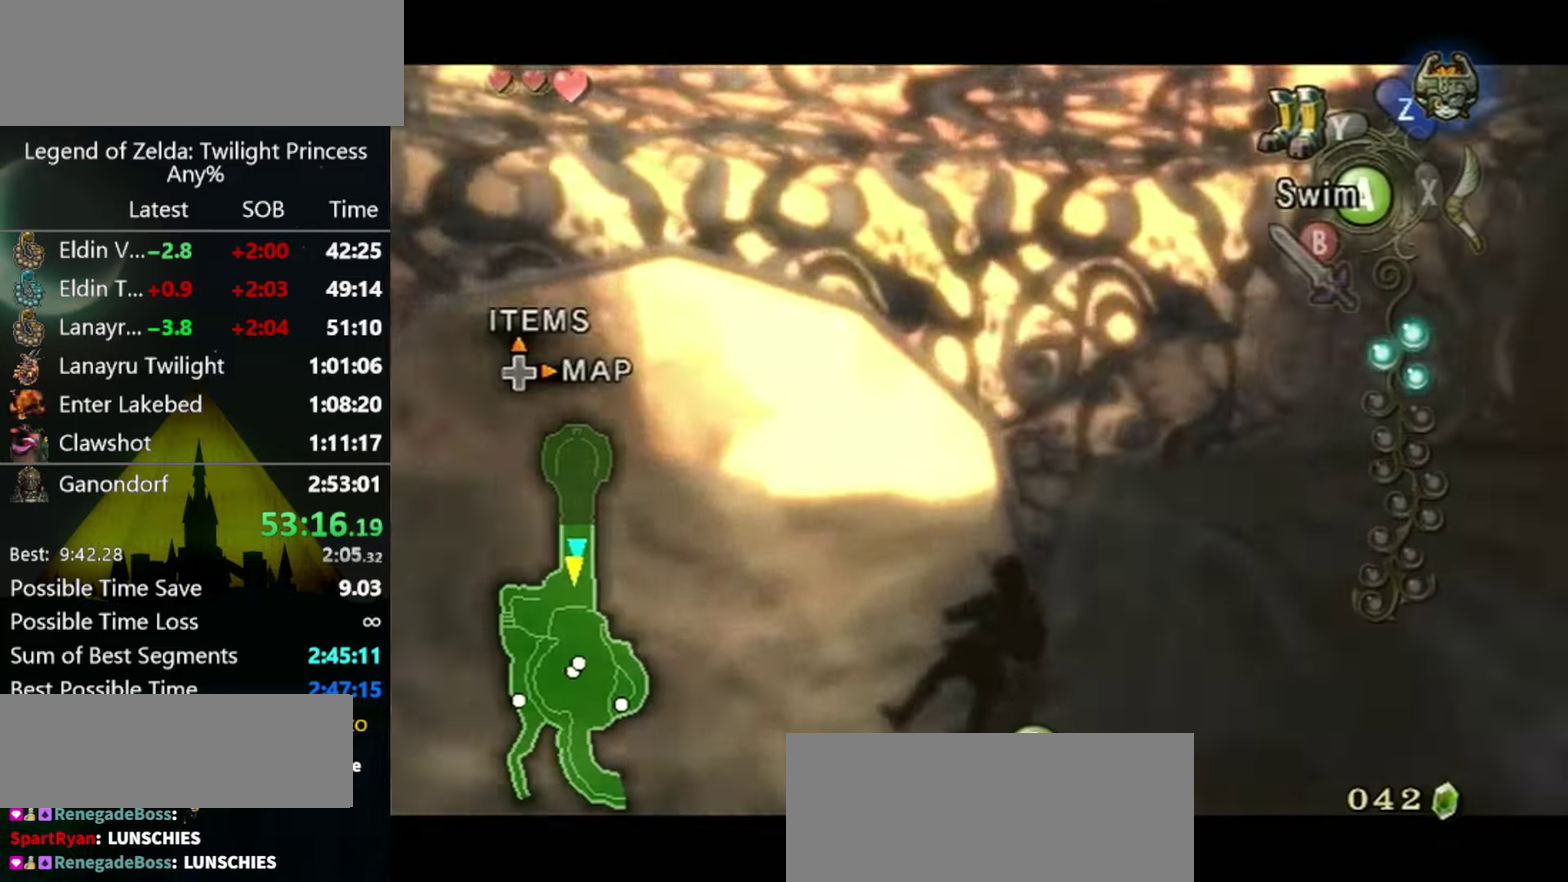
{"buttons": ["L1"], "left_stick": "right"}
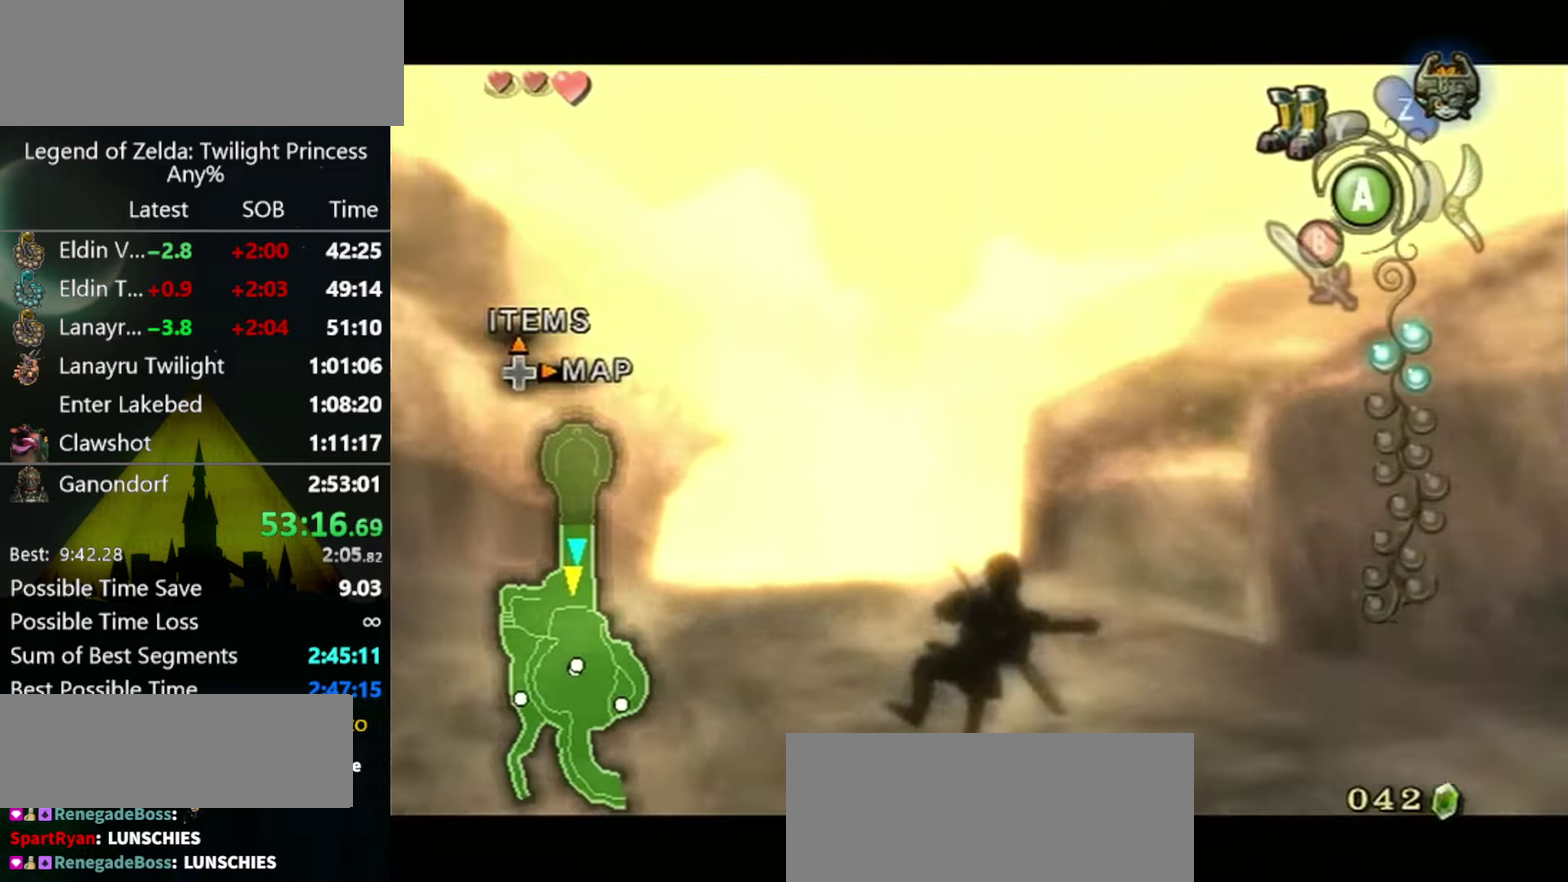
{"buttons": ["L1"], "left_stick": "right"}
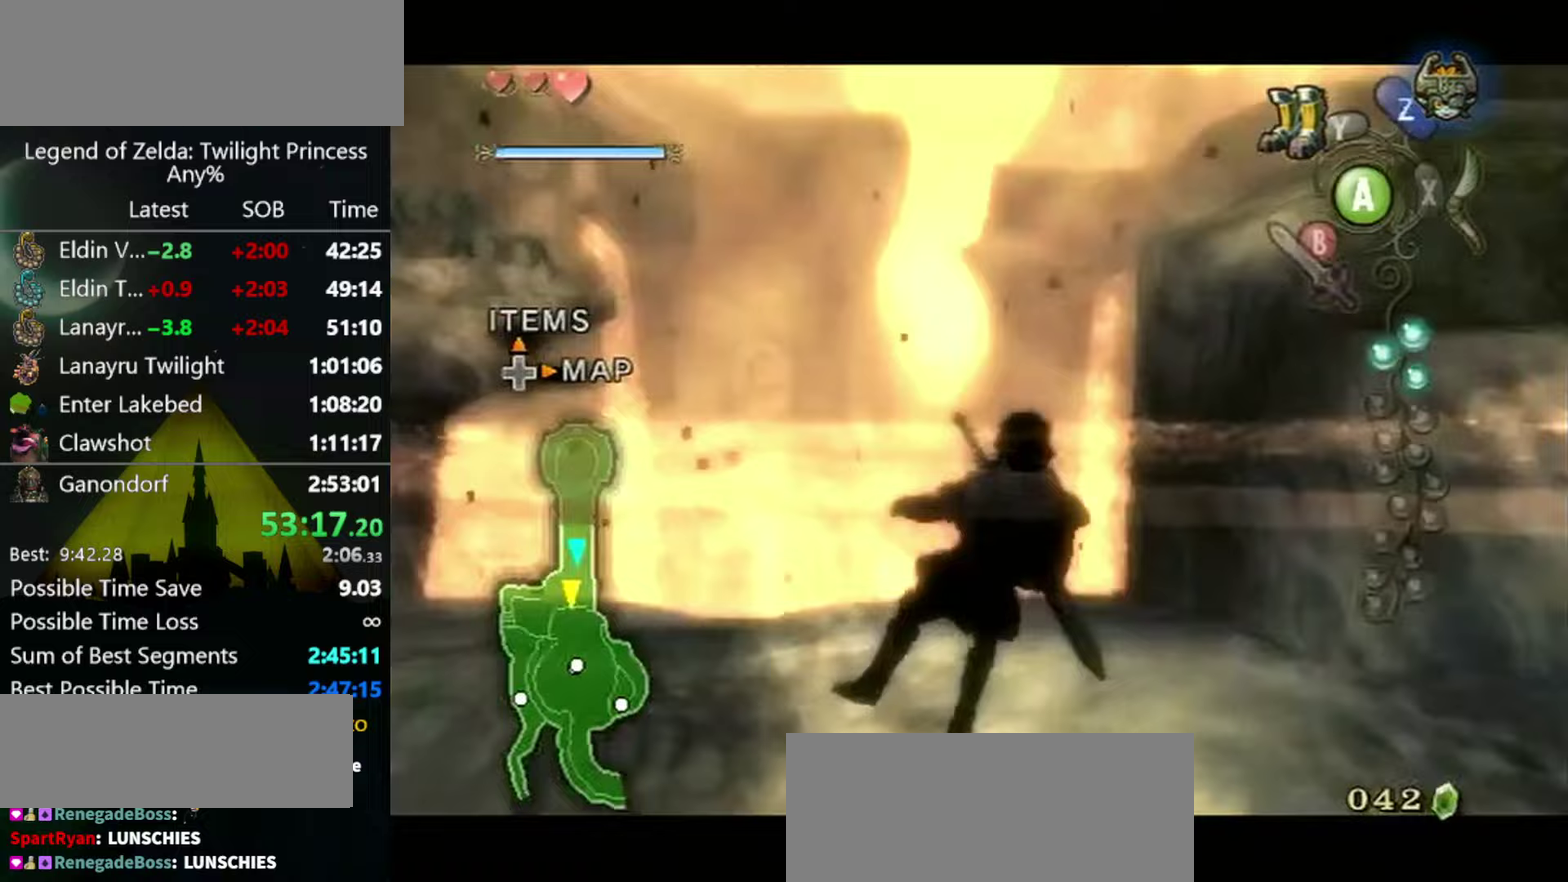
{"buttons": ["L1"], "left_stick": "right"}
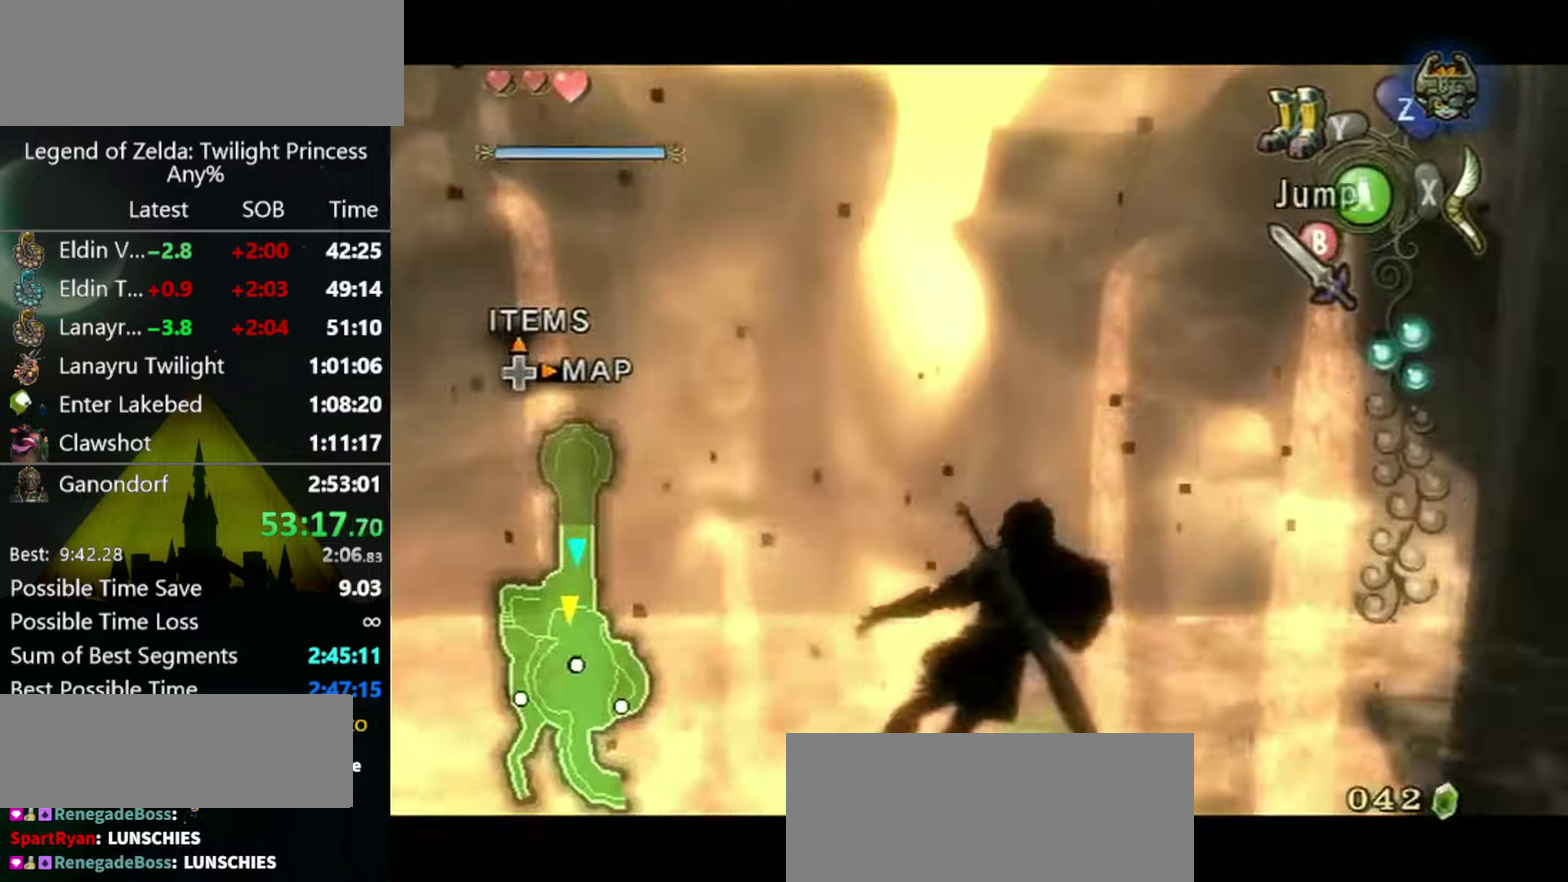
{"buttons": [], "left_stick": "center", "events": [[133, "A", "down"], [267, "A", "up"], [467, "left_stick", "center"], [500, "L1", "up"]]}
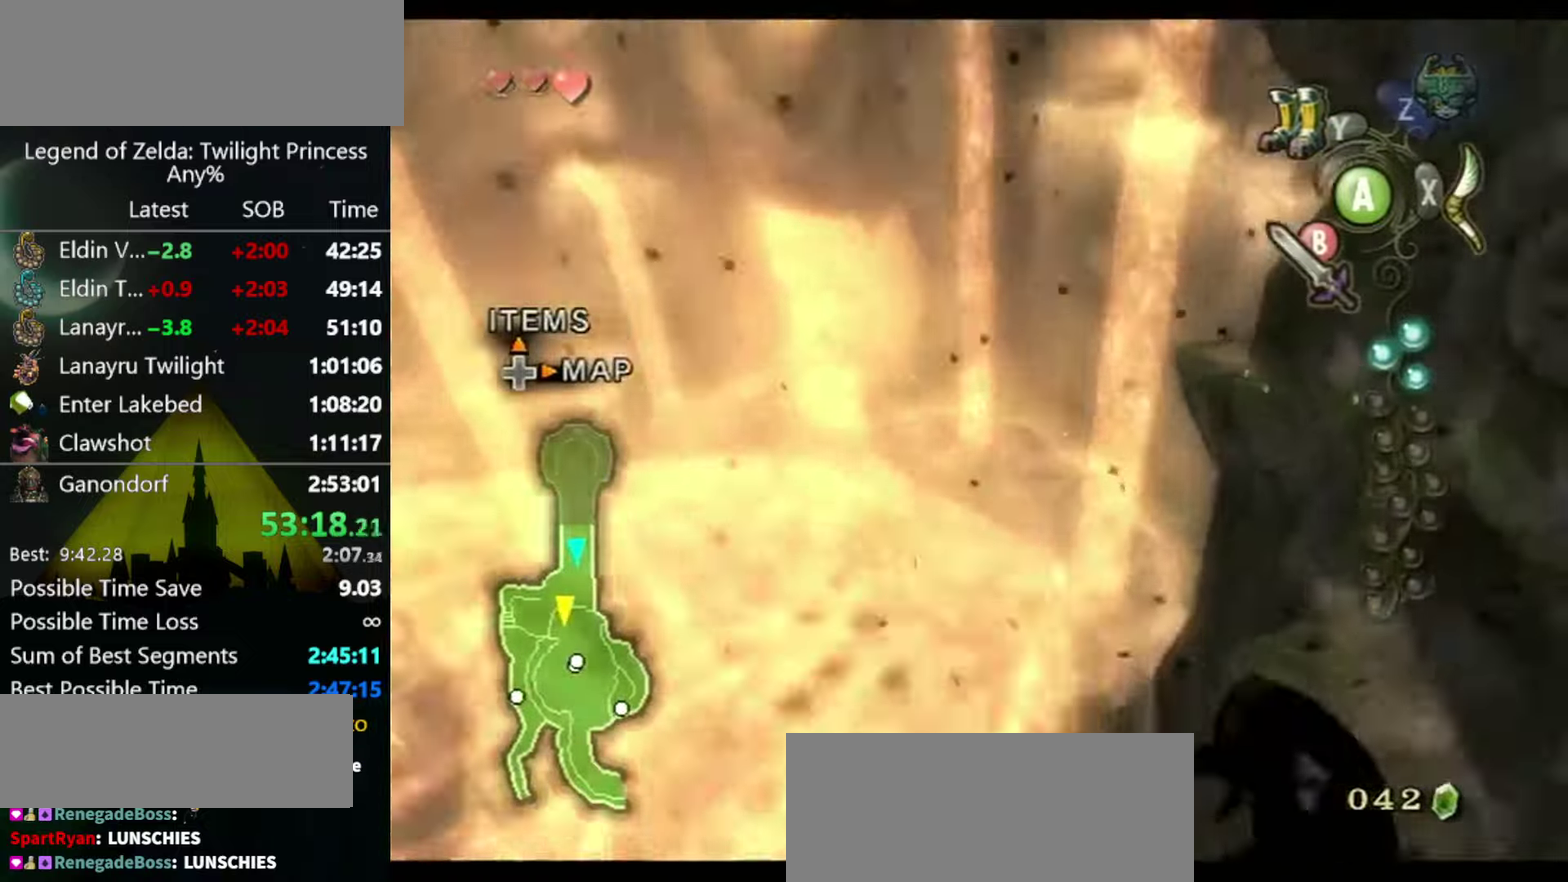
{"buttons": [], "left_stick": "center"}
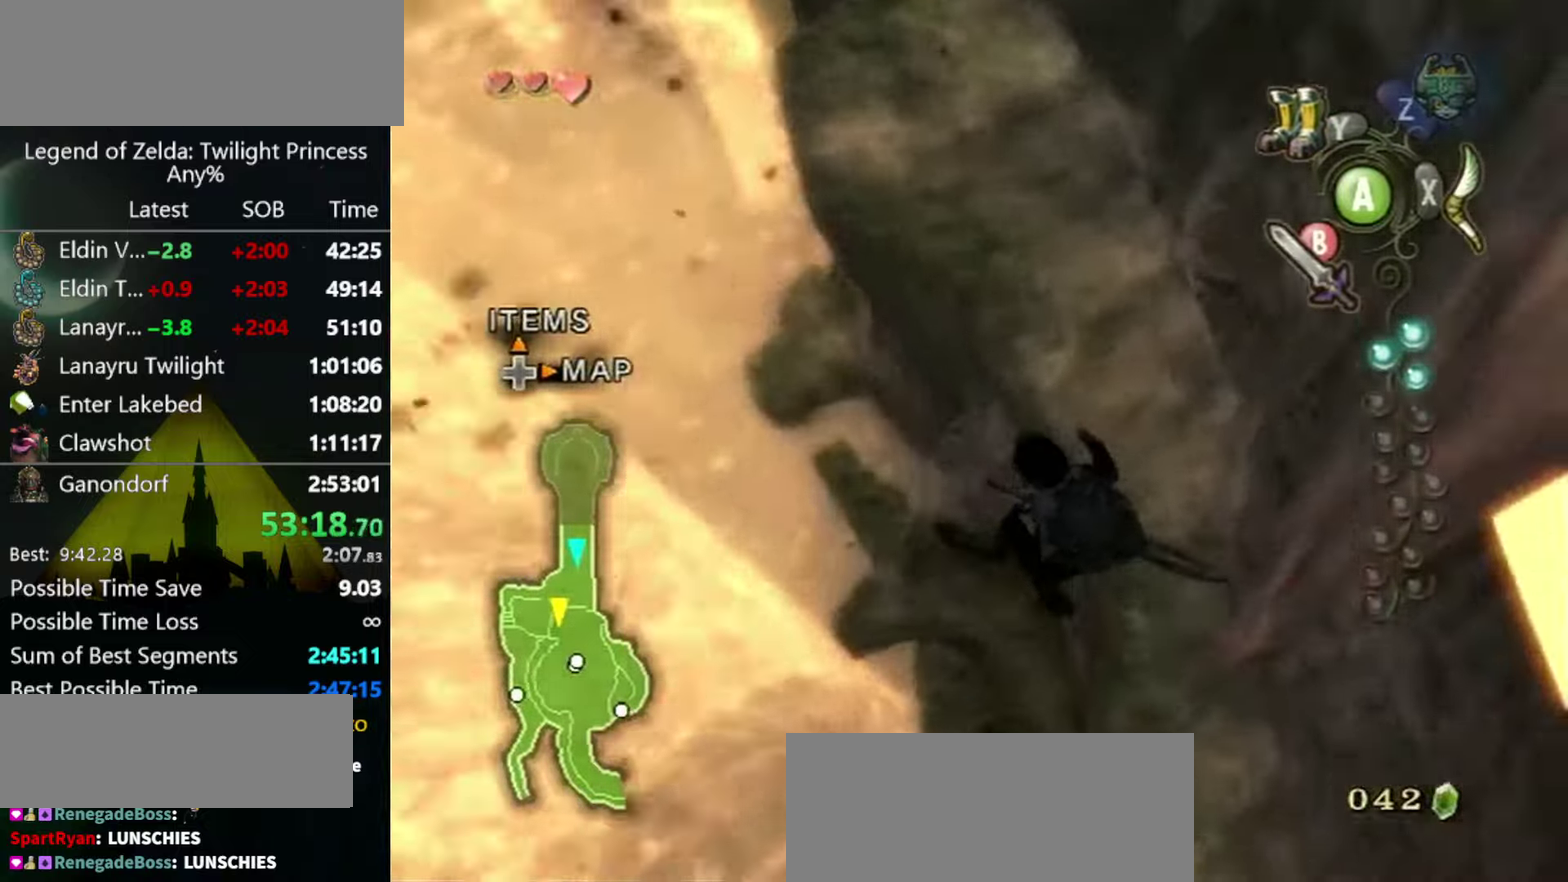
{"buttons": [], "left_stick": "up-right", "events": [[400, "left_stick", "up"], [467, "left_stick", "up-right"]]}